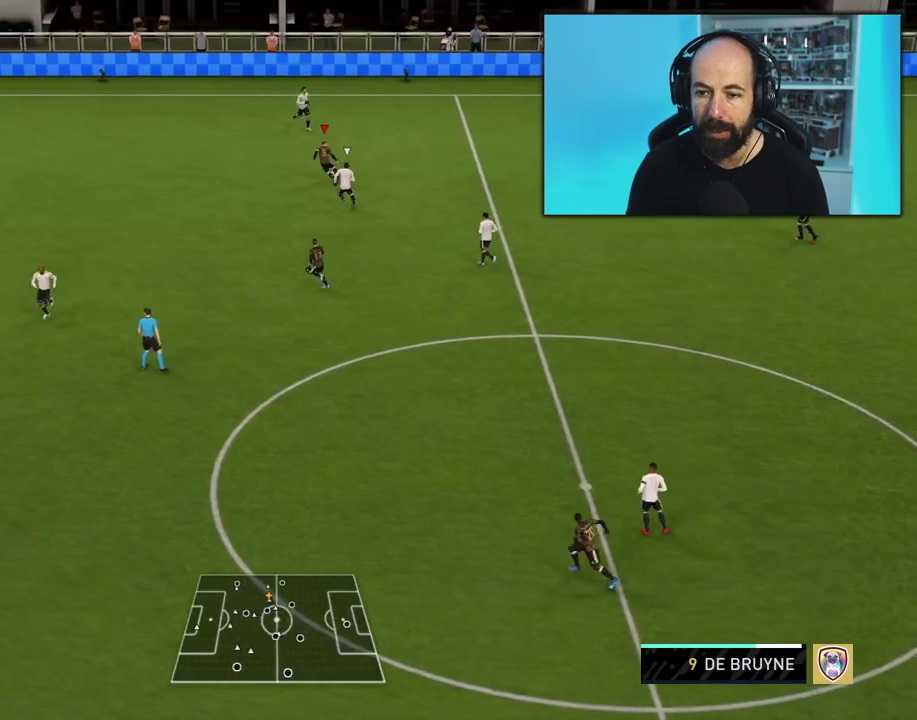
Gameplay with a controller (PlayStation layout); each line is a JSON object with the inputs held at the frame after it (dt_ms = milliseconds from this image to that frame). "events" lists button and stick changes between this image and that frame as [ms after this image, input, new state], when the widget could be followed in between. Not read: L3 R3 left_stick.
{"dt_ms": 500, "buttons": ["R2"], "right_stick": "center", "events": [[100, "R2", "down"]]}
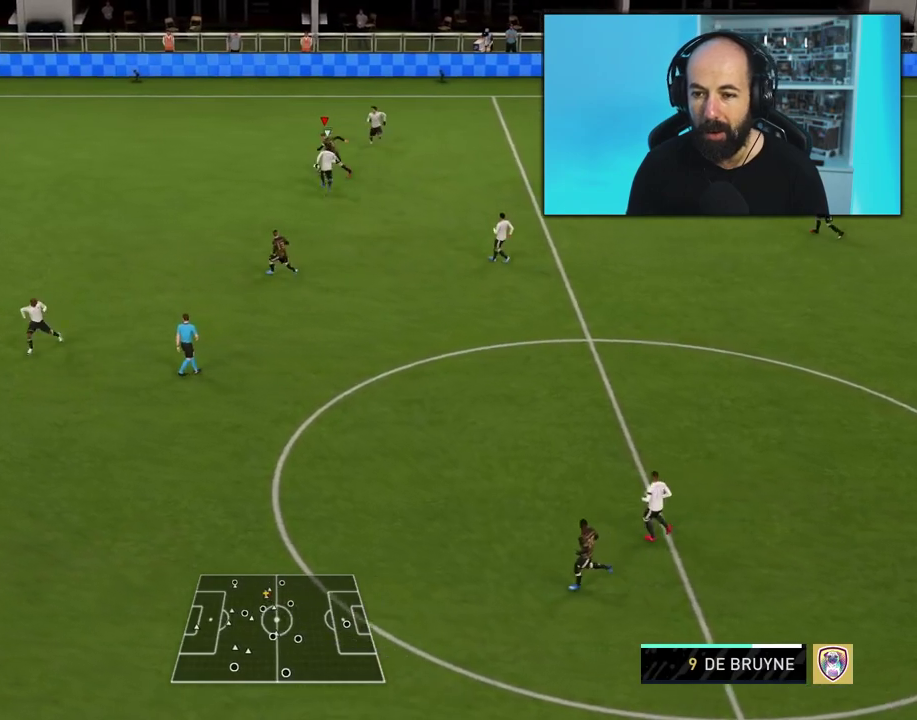
{"dt_ms": 601, "buttons": [], "right_stick": "center", "events": [[434, "R2", "up"]]}
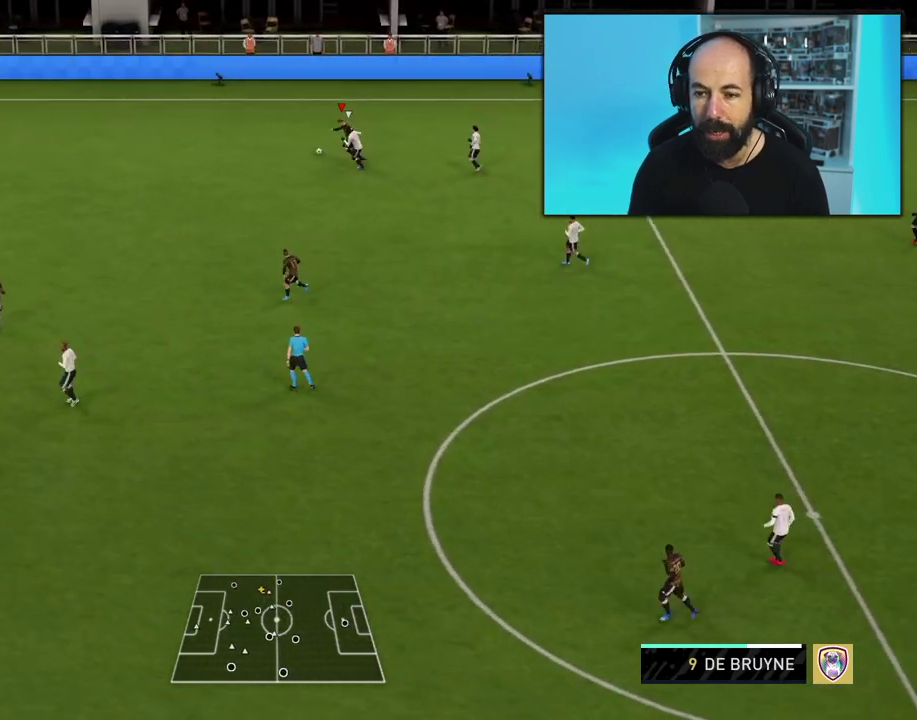
{"dt_ms": 400, "buttons": [], "right_stick": "center", "events": []}
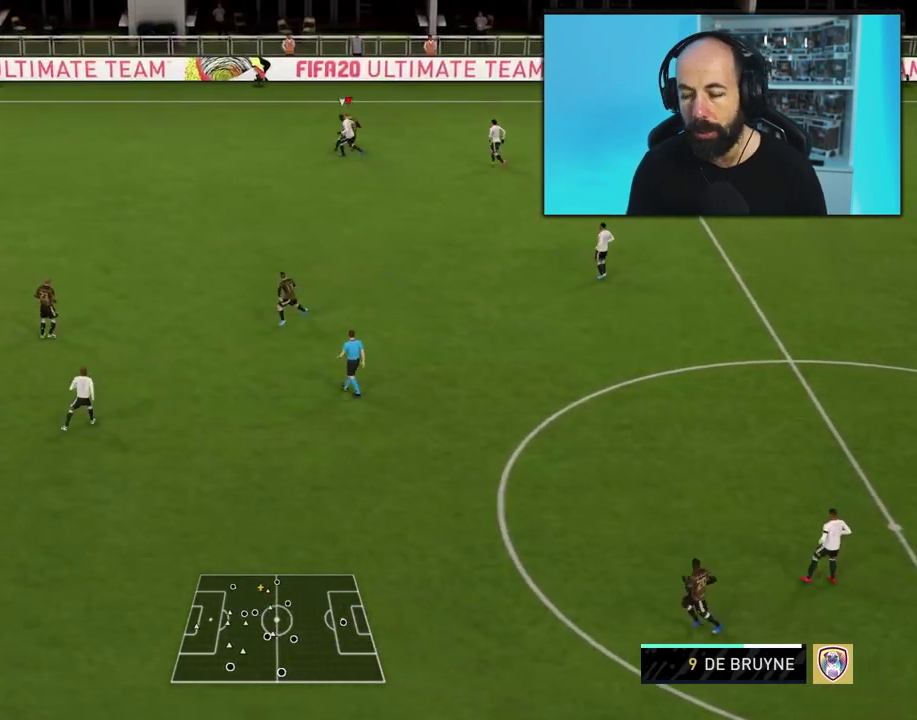
{"dt_ms": 300, "buttons": [], "right_stick": "center", "events": []}
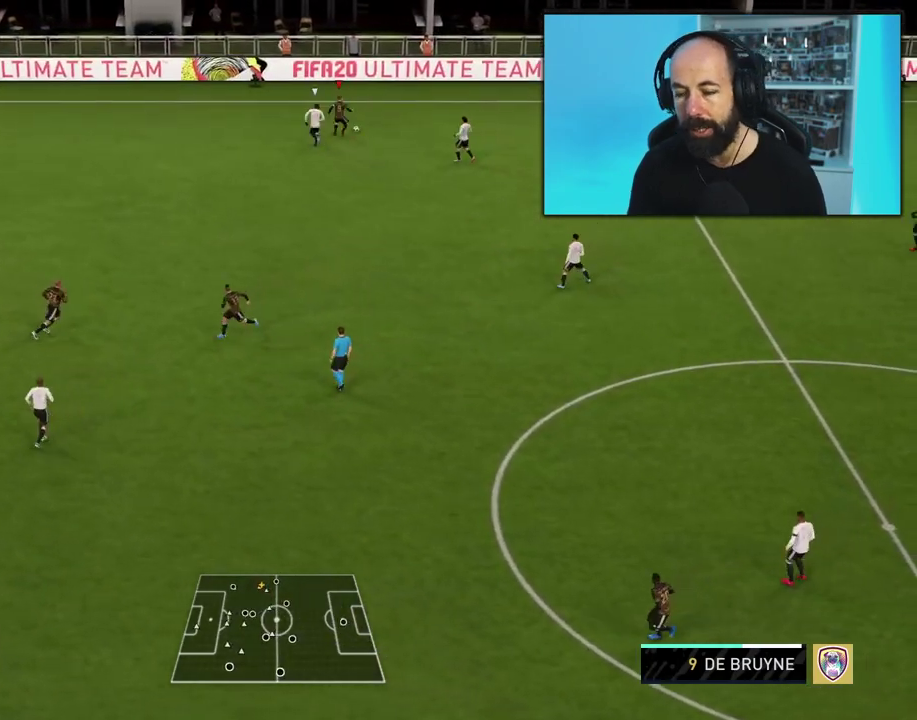
{"dt_ms": 701, "buttons": [], "right_stick": "center", "events": [[134, "L2", "down"], [351, "L2", "up"], [384, "CROSS", "down"], [501, "CROSS", "up"]]}
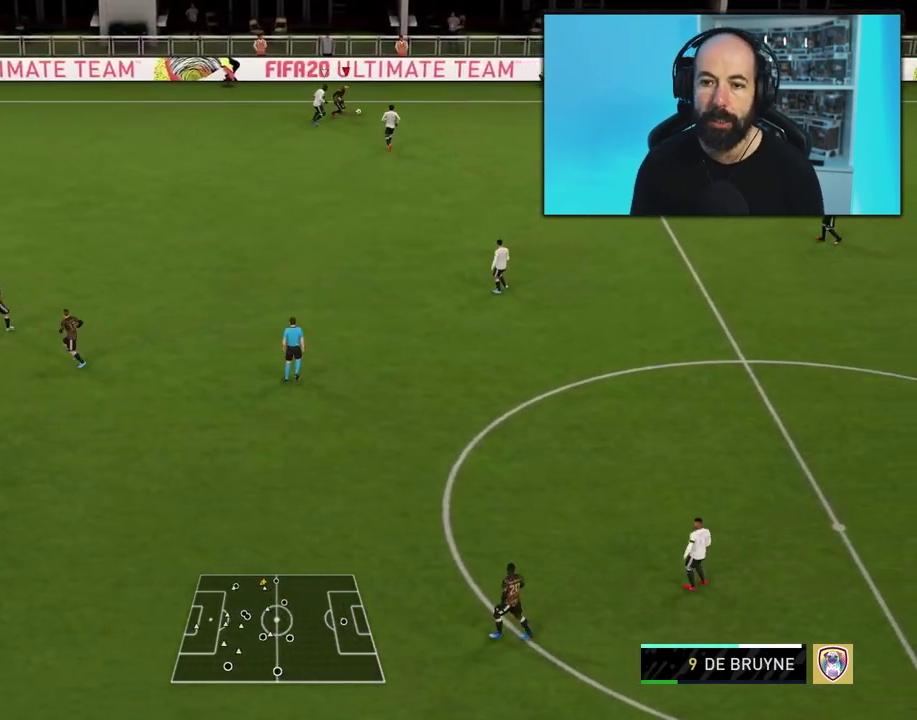
{"dt_ms": 501, "buttons": [], "right_stick": "center", "events": []}
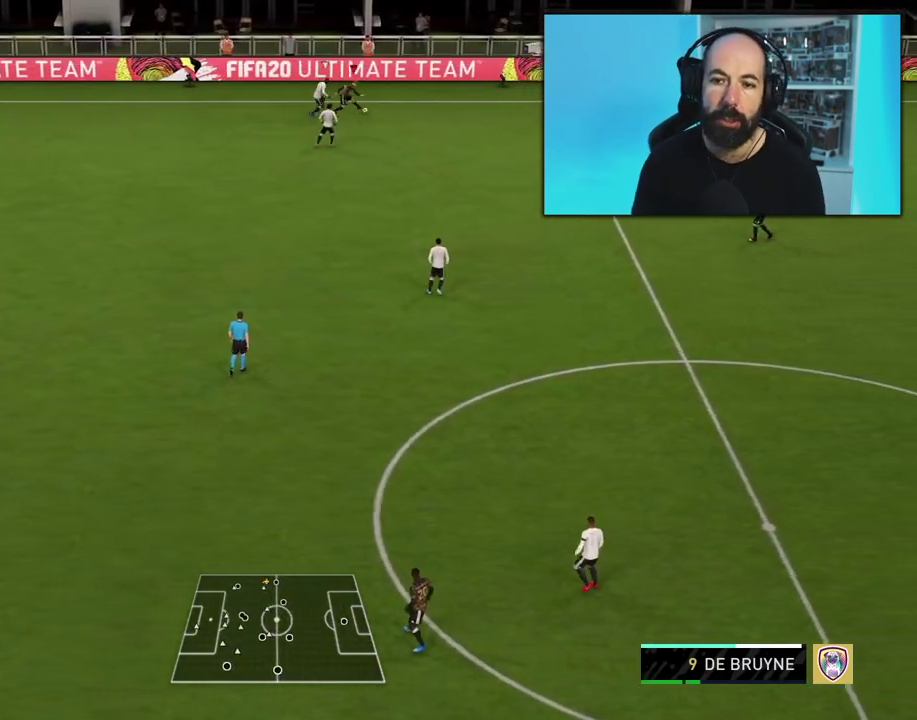
{"dt_ms": 500, "buttons": ["CROSS"], "right_stick": "center", "events": [[417, "CROSS", "down"]]}
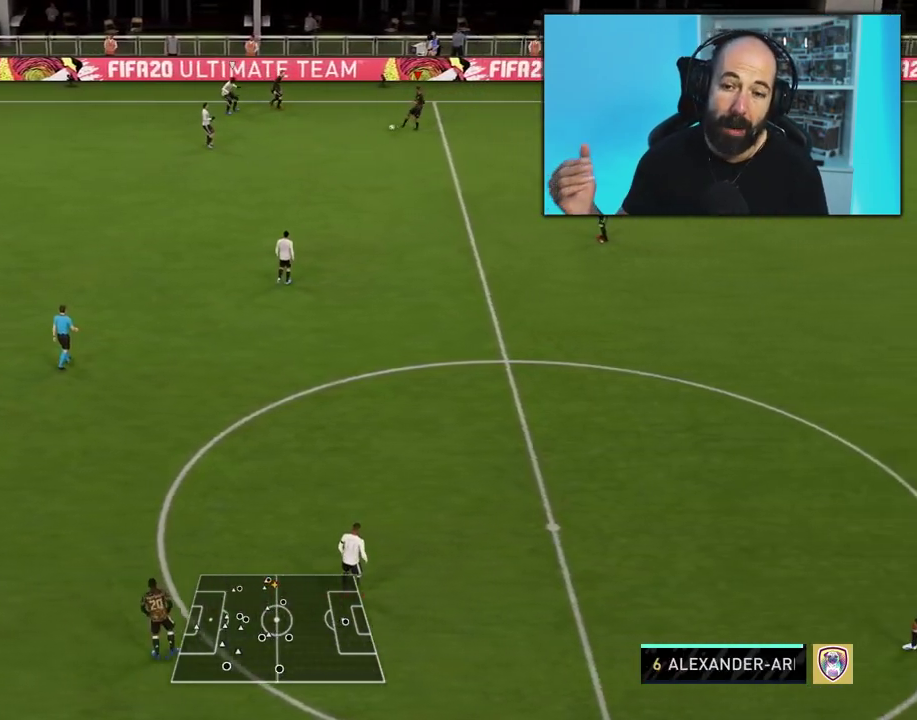
{"dt_ms": 701, "buttons": [], "right_stick": "center", "events": [[33, "CROSS", "up"], [200, "R2", "down"], [617, "R2", "up"]]}
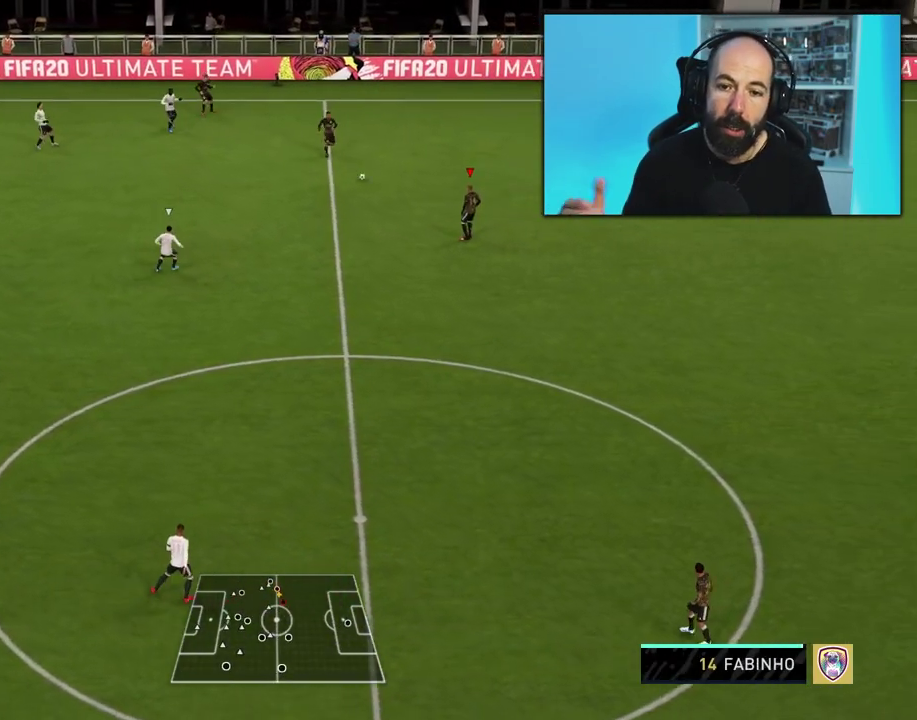
{"dt_ms": 400, "buttons": [], "right_stick": "center", "events": []}
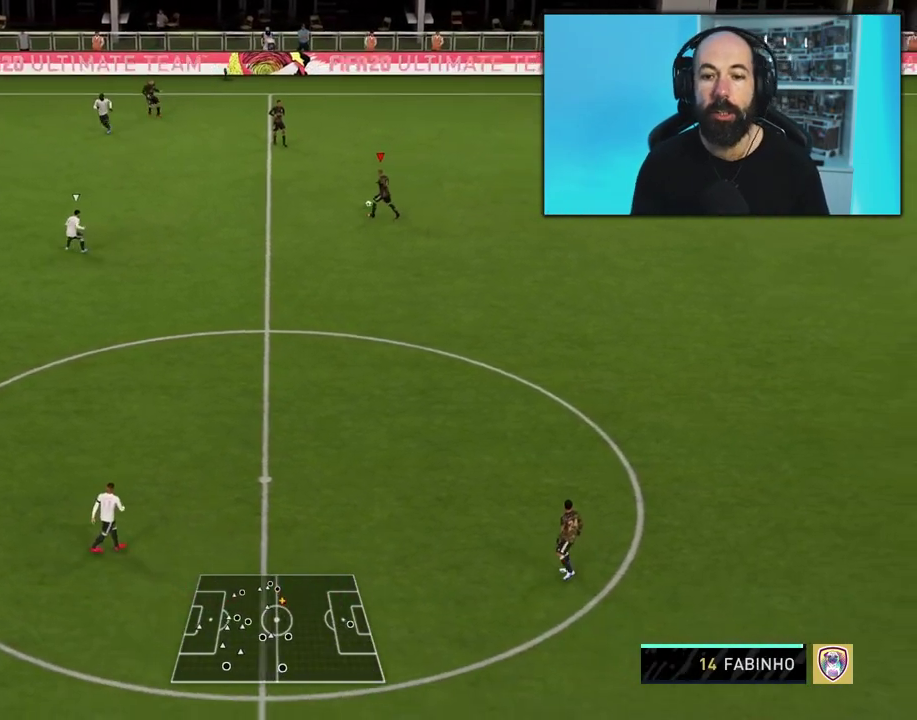
{"dt_ms": 501, "buttons": ["R2"], "right_stick": "center", "events": [[84, "R2", "down"]]}
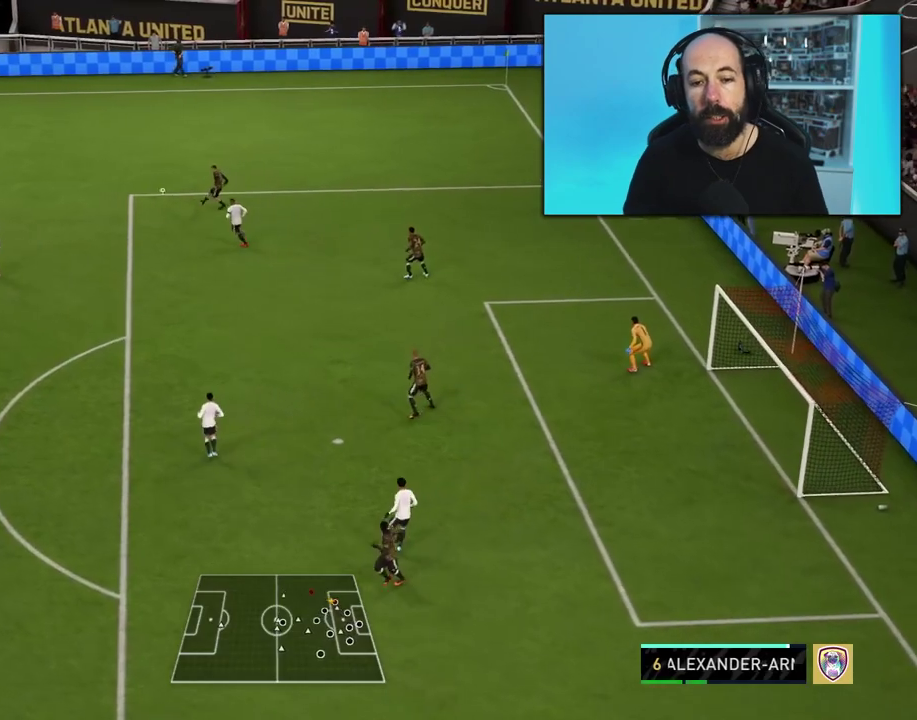
{"dt_ms": 483, "buttons": [], "right_stick": "center", "events": [[483, "R2", "up"]]}
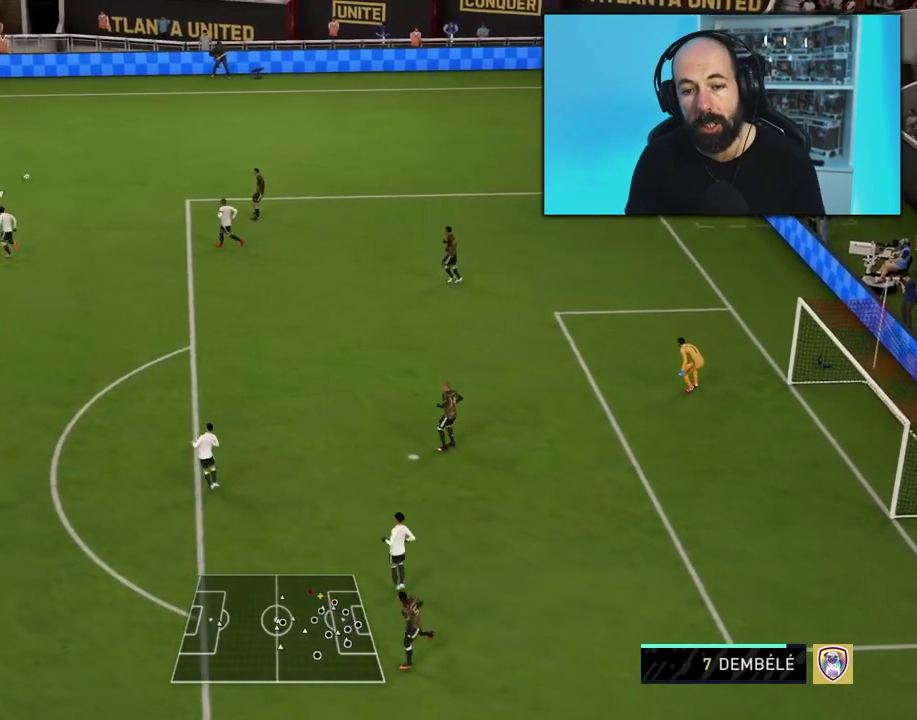
{"dt_ms": 601, "buttons": [], "right_stick": "down-right", "events": [[384, "right_stick", "down-left"], [534, "right_stick", "left"], [601, "right_stick", "down-right"]]}
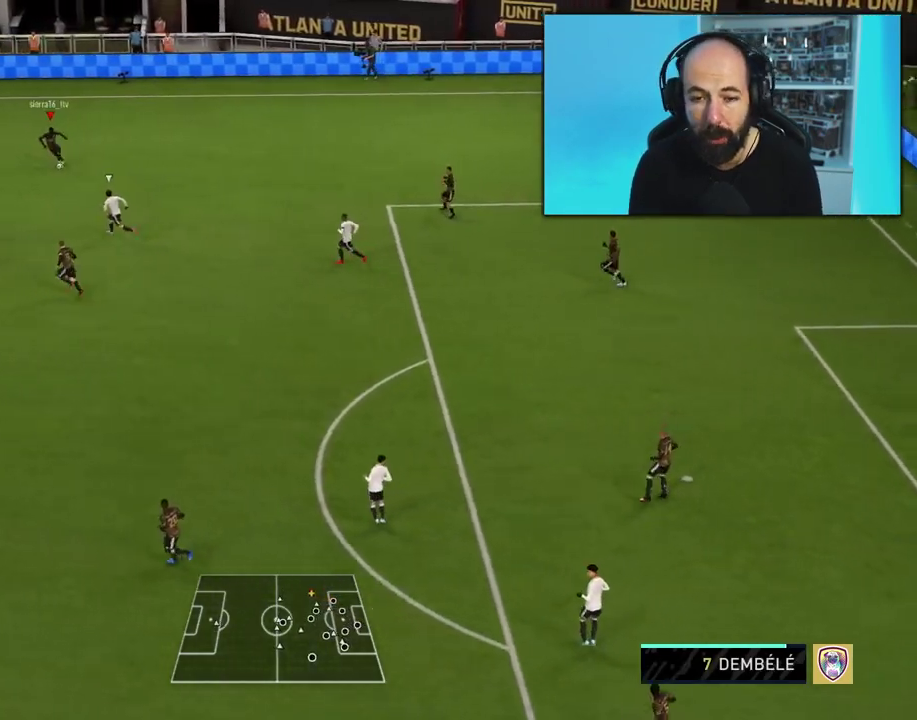
{"dt_ms": 501, "buttons": ["R2"], "right_stick": "center", "events": [[67, "right_stick", "up"], [184, "right_stick", "center"], [267, "R2", "down"]]}
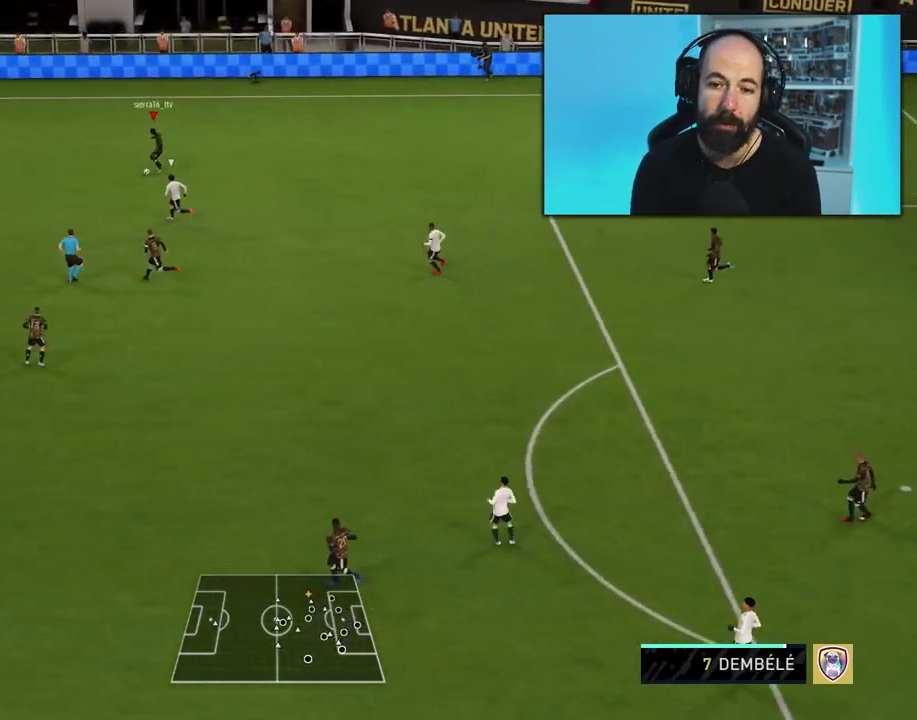
{"dt_ms": 400, "buttons": ["R2"], "right_stick": "center", "events": []}
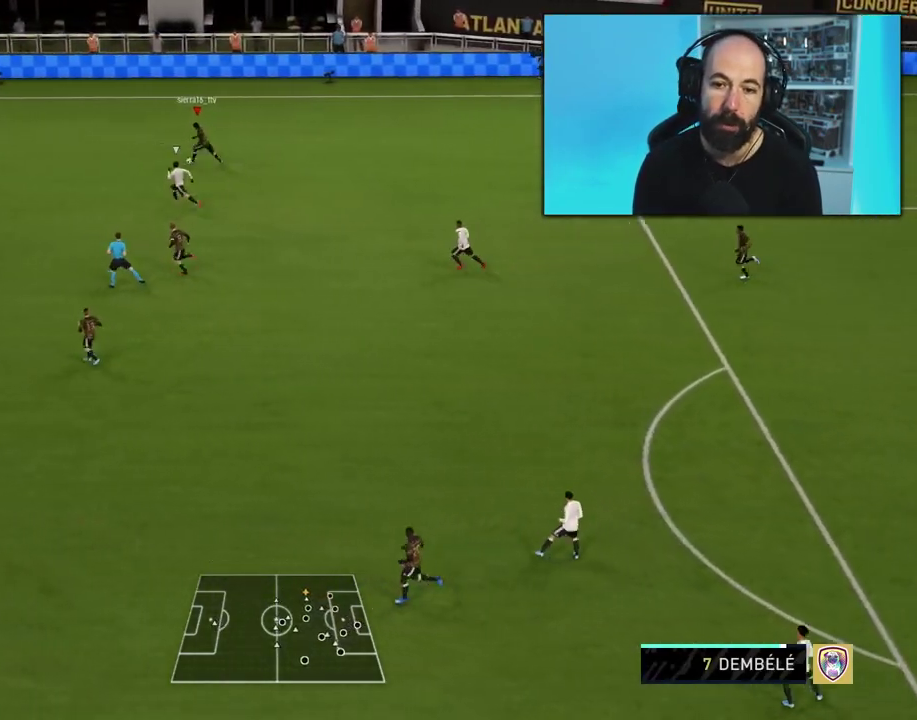
{"dt_ms": 500, "buttons": ["CROSS", "SQUARE"], "right_stick": "center", "events": [[400, "SQUARE", "down"], [434, "R2", "up"], [450, "CROSS", "down"]]}
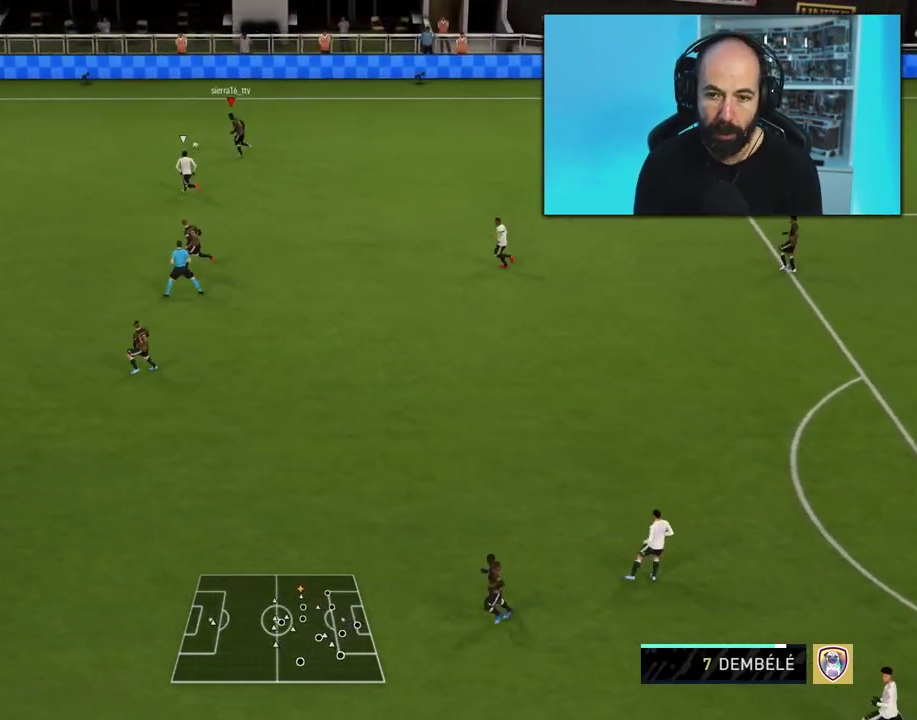
{"dt_ms": 501, "buttons": [], "right_stick": "center", "events": [[34, "SQUARE", "up"], [67, "CROSS", "up"]]}